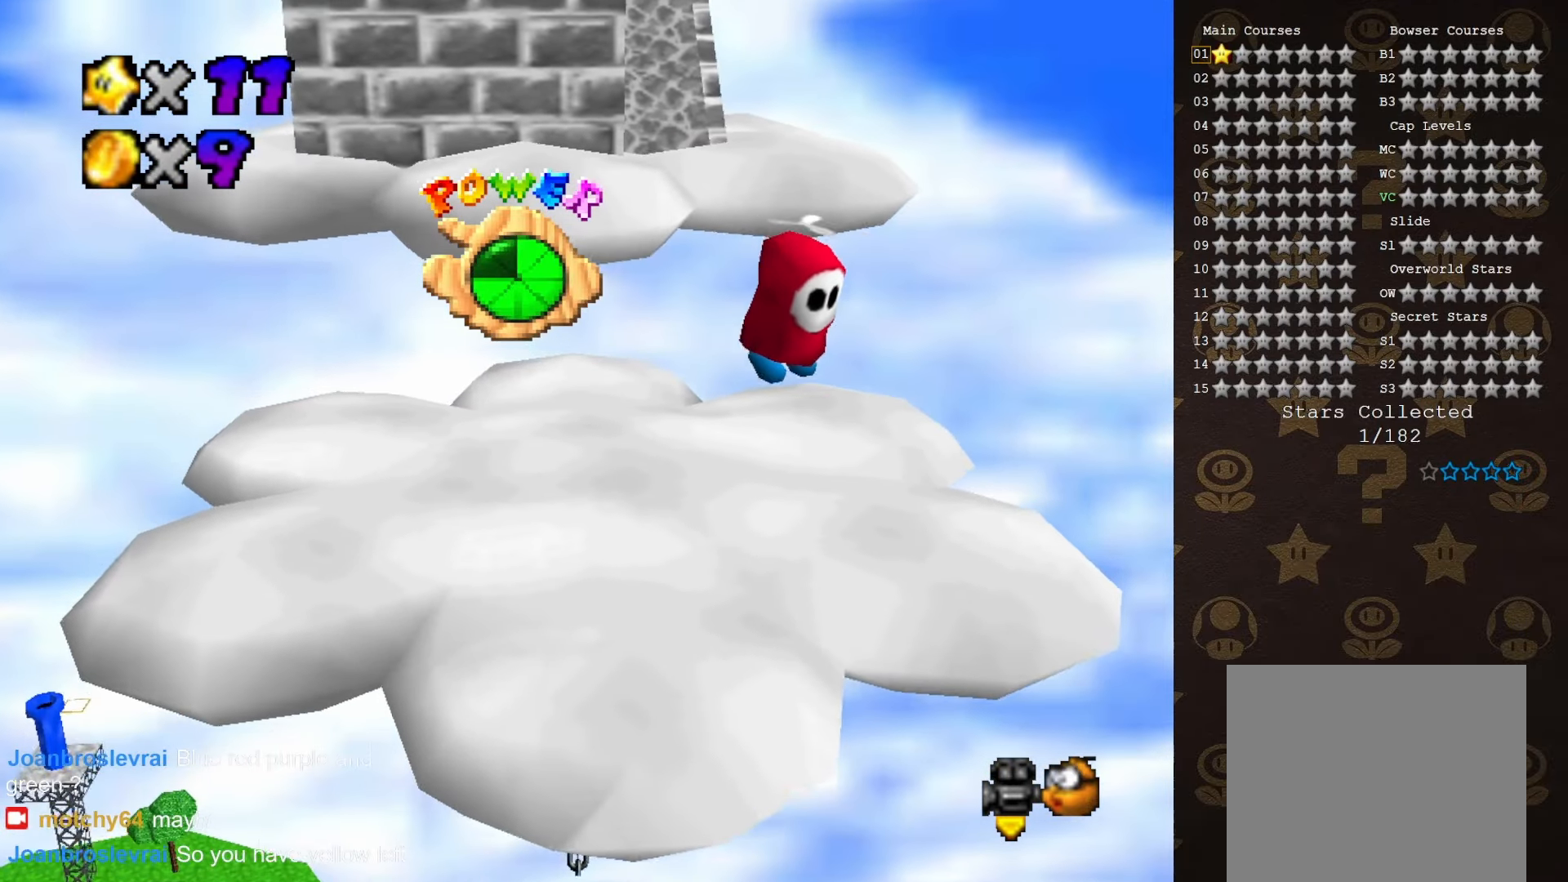
Gameplay with a controller (Nintendo layout); each line is a JSON object with the inputs held at the frame after it. "events" lists button and stick changes between this image and that frame as [ms after this image, input, new state], when the widget could be followed in between. Not read: L3 R3 Z.
{"buttons": [], "left_stick": "up", "events": [[167, "A", "up"]]}
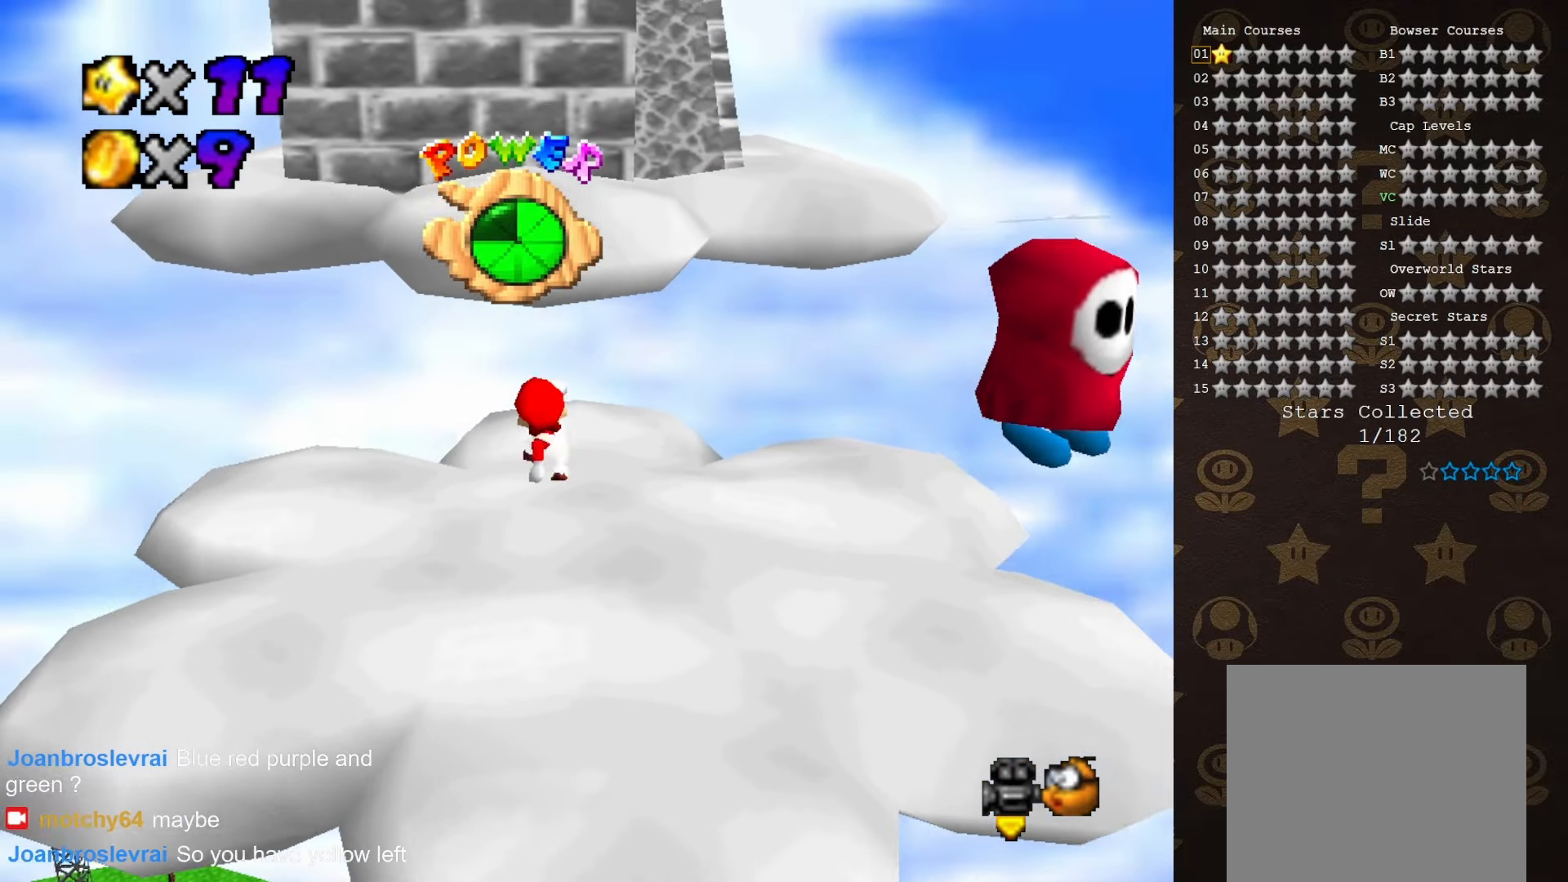
{"buttons": ["A"], "left_stick": "up", "events": [[217, "A", "down"]]}
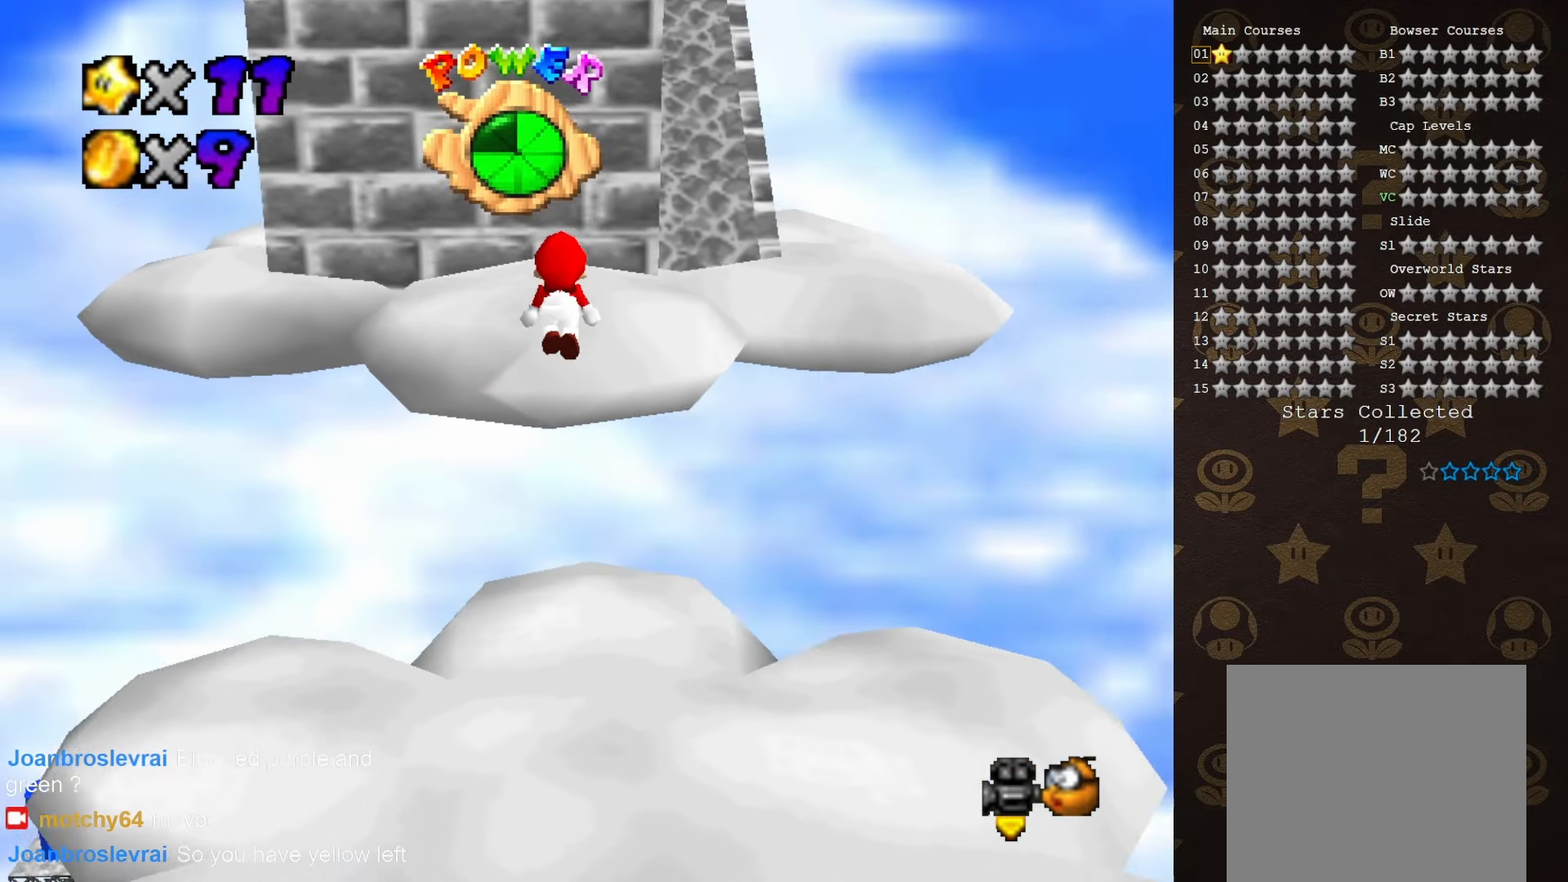
{"buttons": [], "left_stick": "up-right", "events": [[167, "left_stick", "down-right"], [233, "left_stick", "down"], [383, "left_stick", "up"], [417, "B", "down"], [433, "A", "up"], [483, "left_stick", "up-right"], [500, "B", "up"]]}
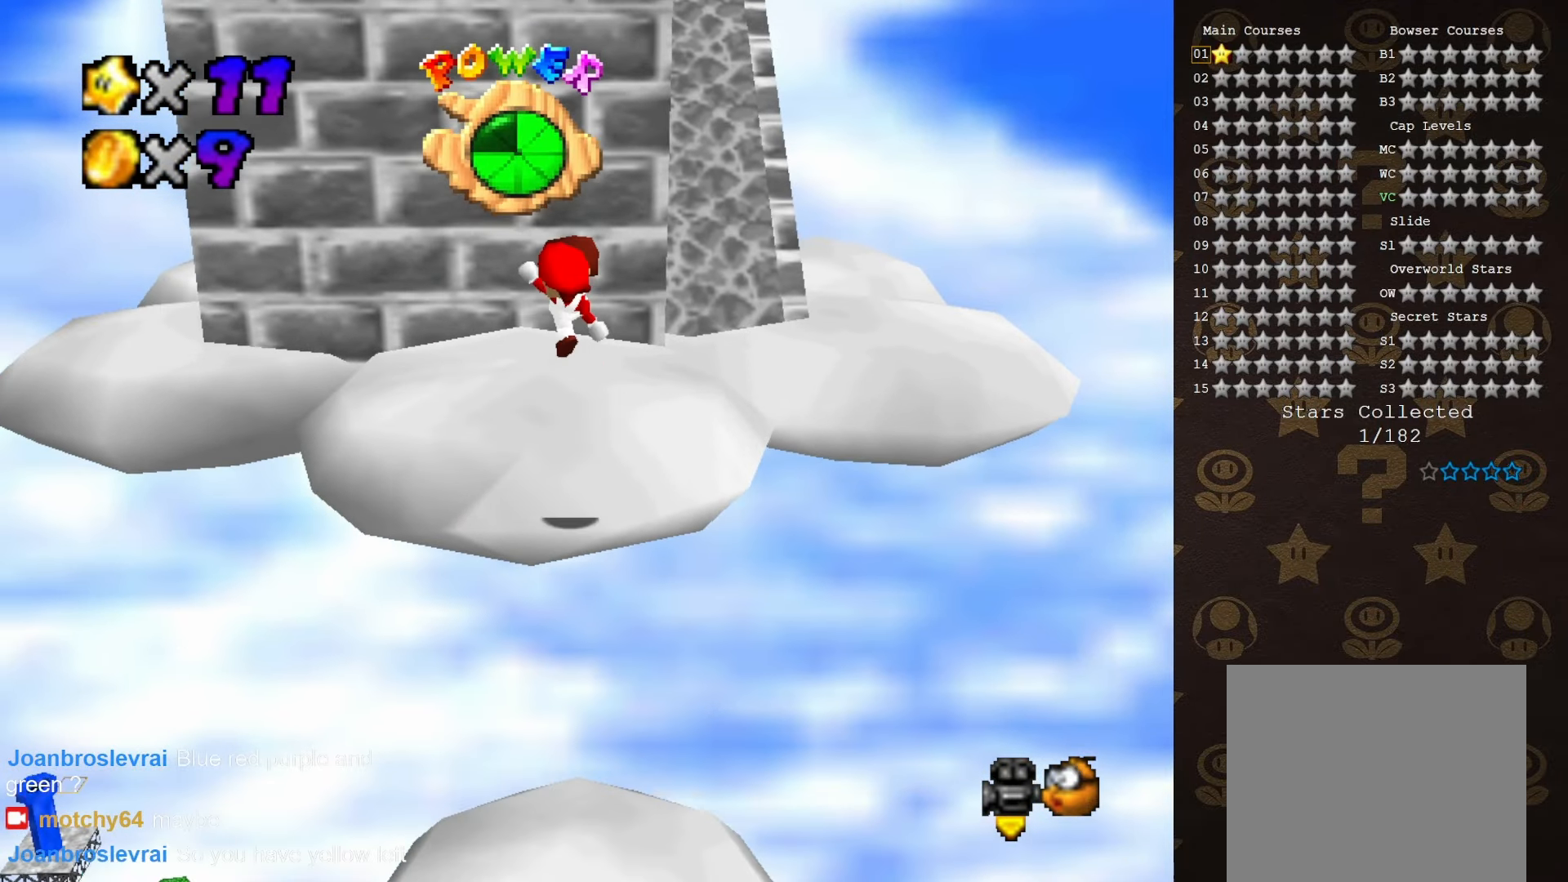
{"buttons": [], "left_stick": "up-right", "events": []}
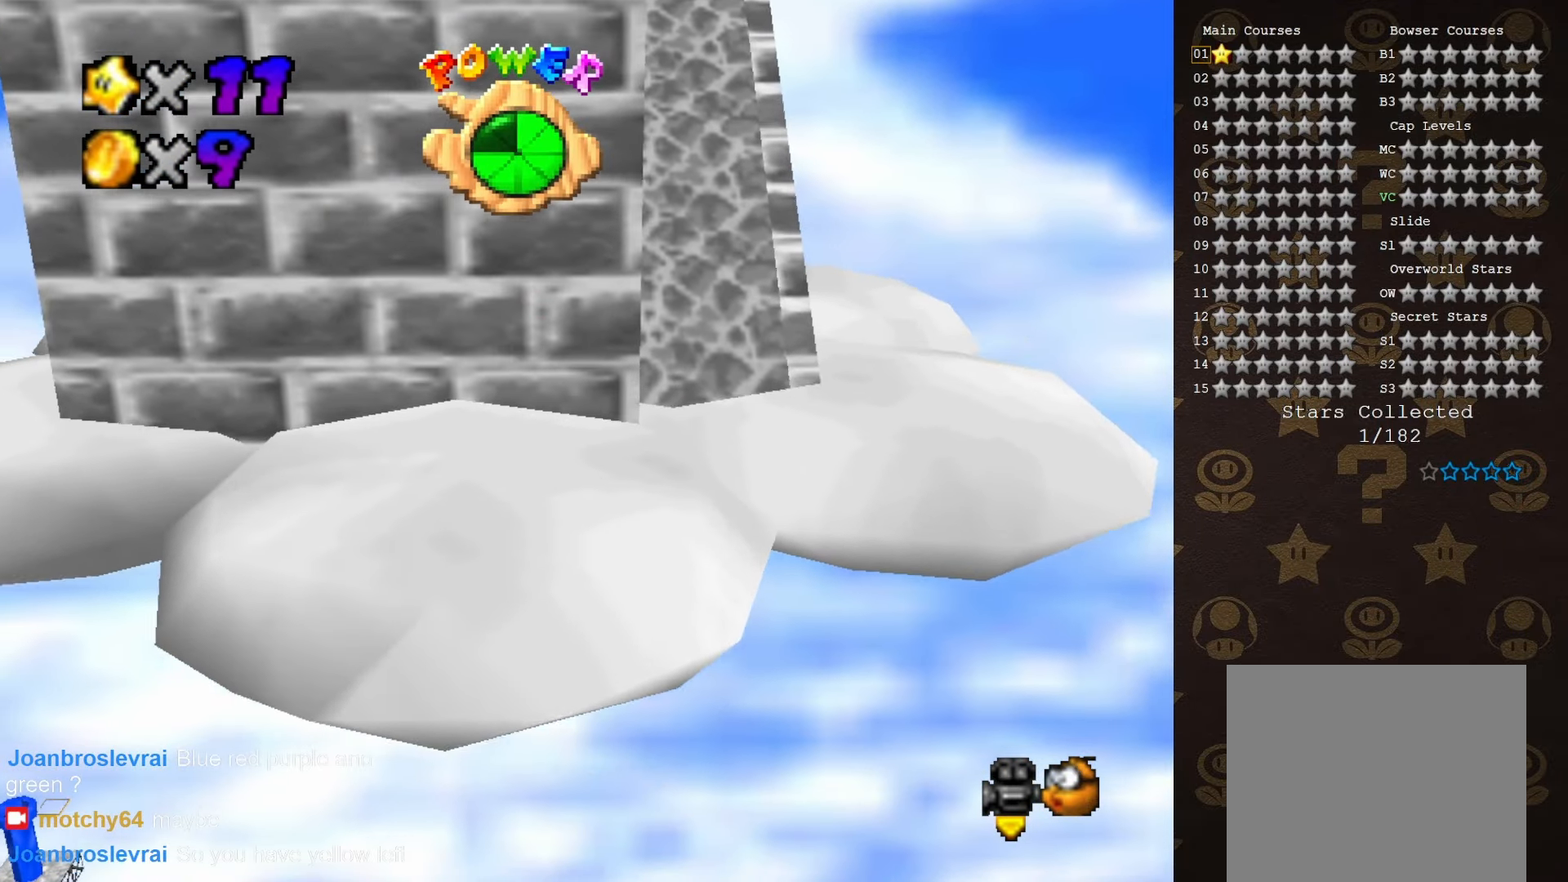
{"buttons": [], "left_stick": "up-right", "events": [[33, "left_stick", "right"], [133, "left_stick", "up-right"]]}
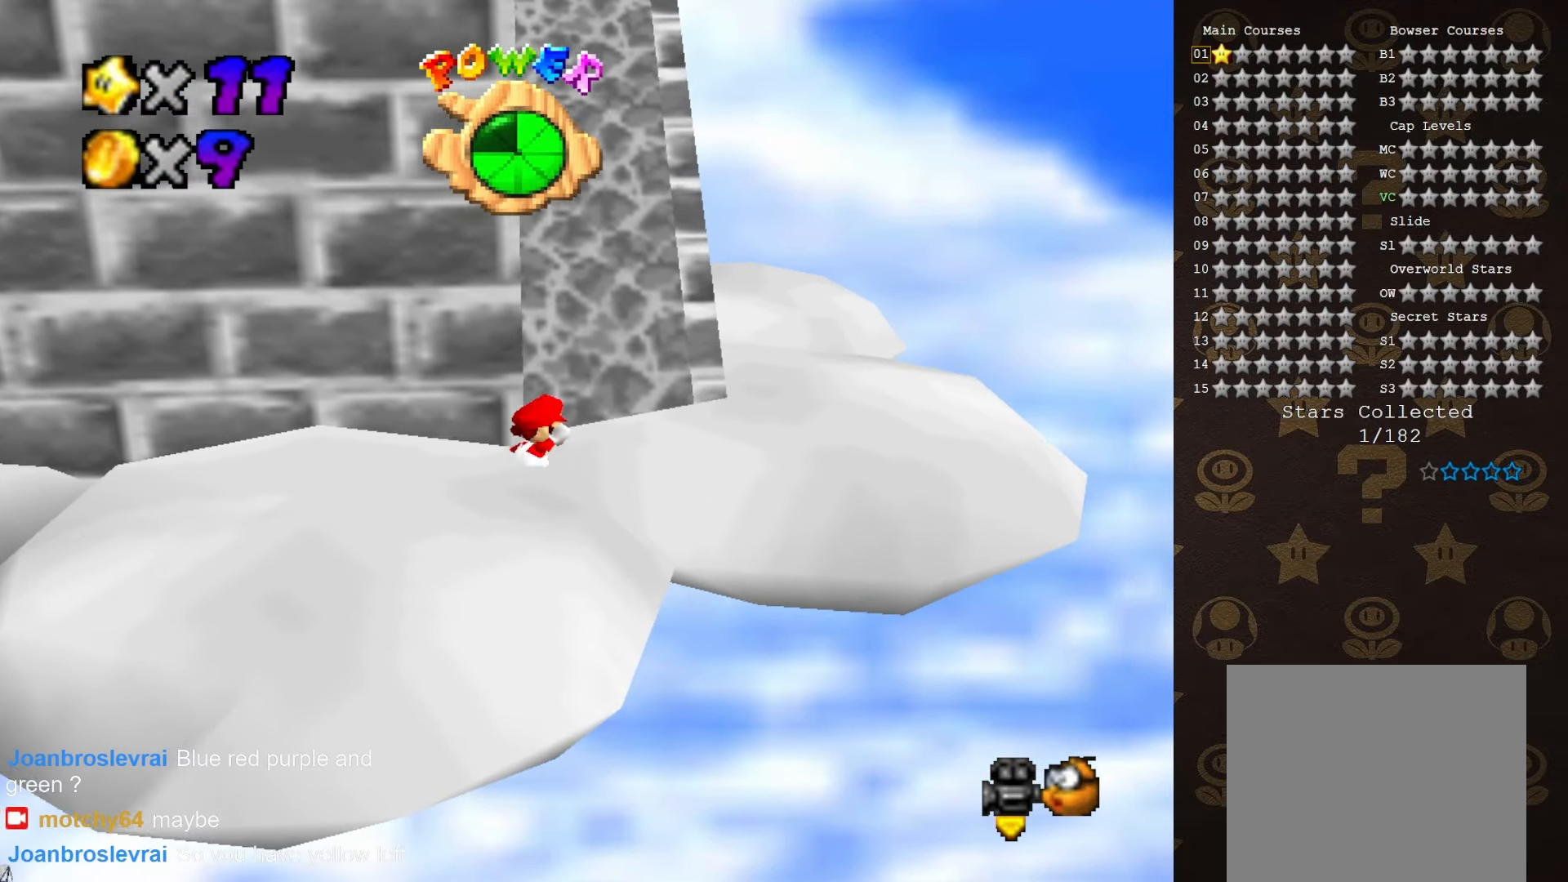
{"buttons": ["C_RIGHT"], "left_stick": "center", "events": [[17, "A", "down"], [233, "A", "up"], [367, "C_RIGHT", "down"], [467, "left_stick", "center"]]}
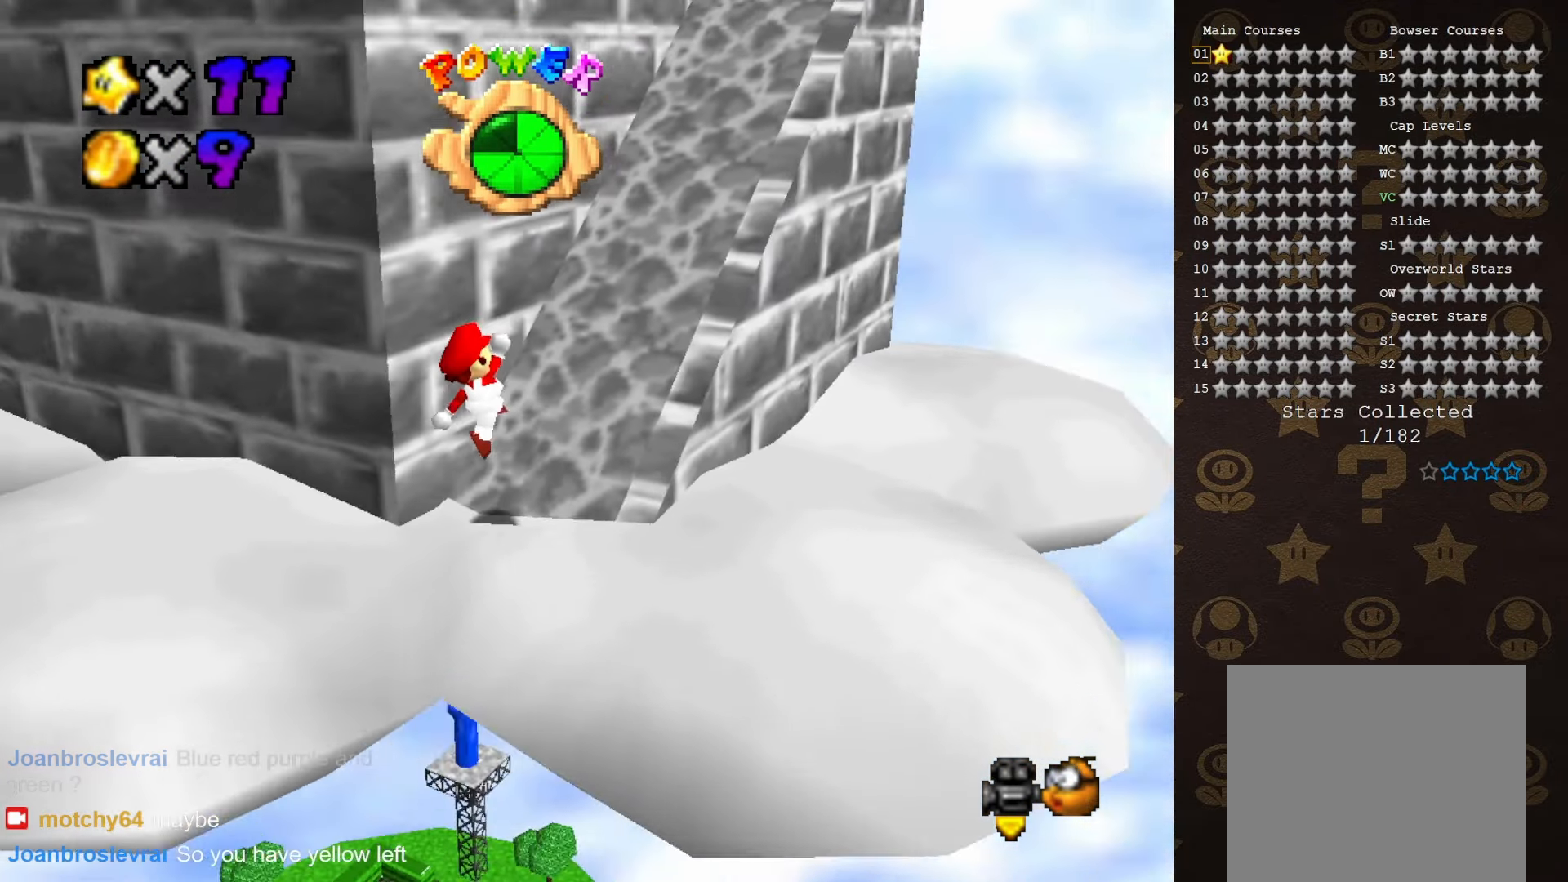
{"buttons": ["A"], "left_stick": "up-right", "events": [[50, "C_RIGHT", "up"], [117, "left_stick", "up-right"], [417, "A", "down"]]}
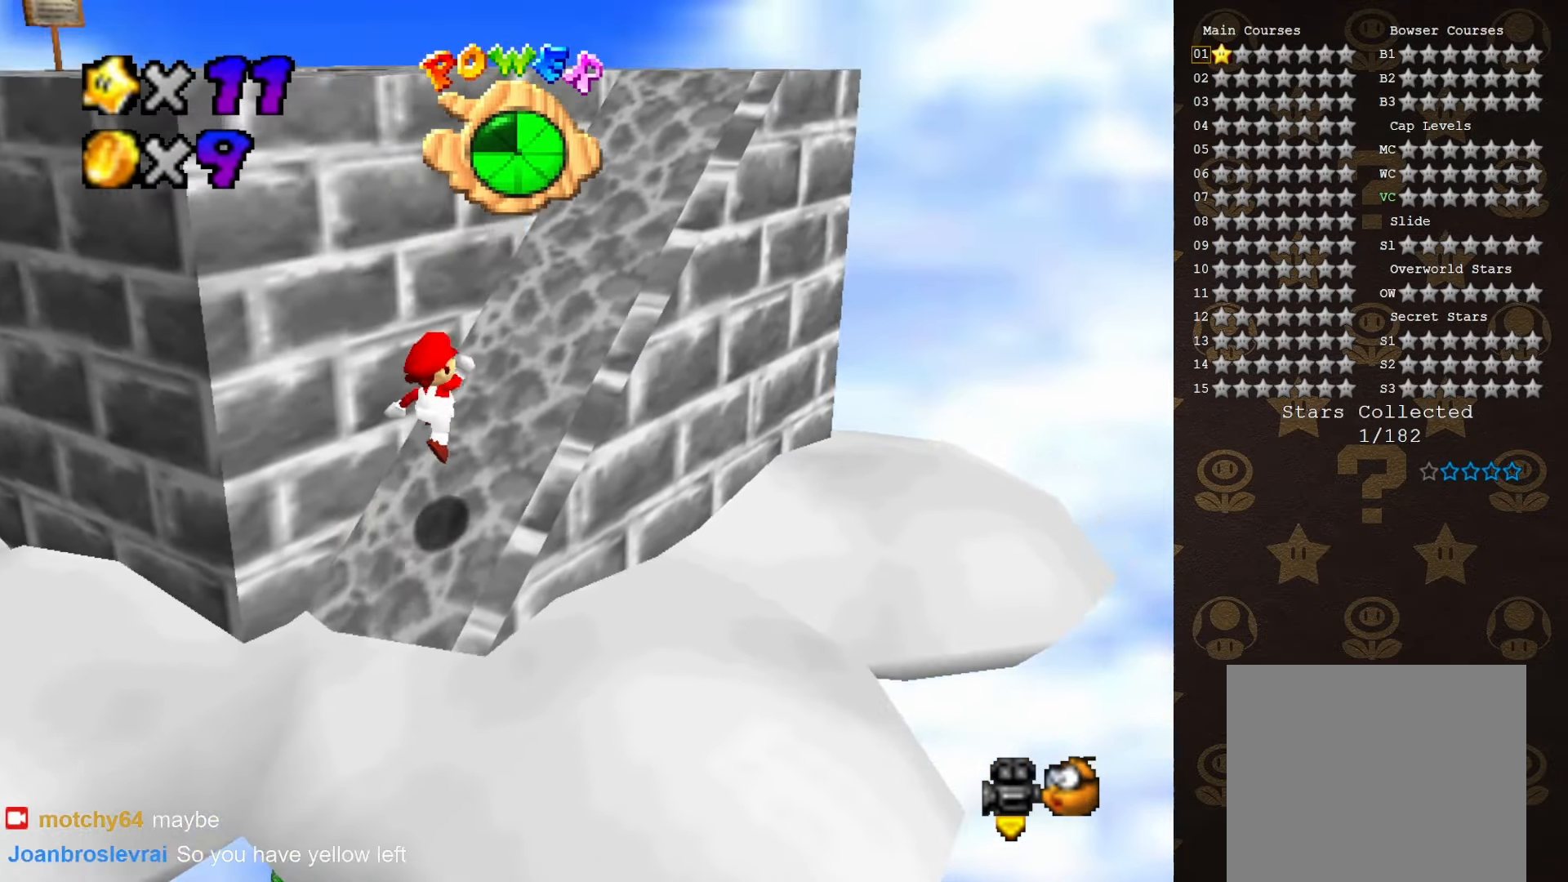
{"buttons": [], "left_stick": "up-right", "events": [[100, "A", "up"], [100, "B", "down"], [383, "A", "down"], [383, "B", "up"], [466, "A", "up"]]}
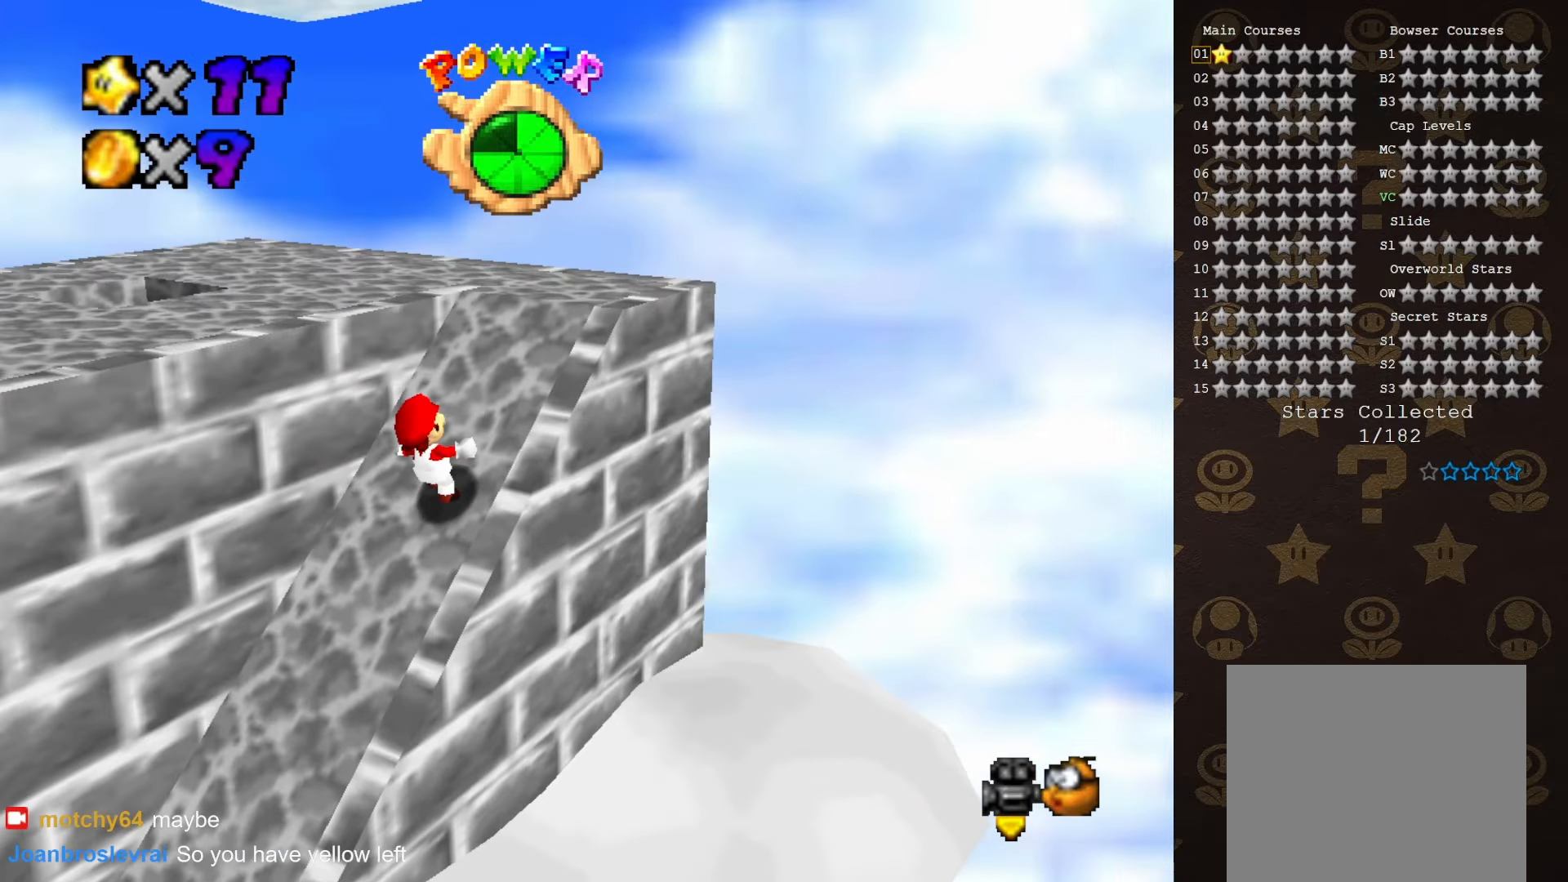
{"buttons": [], "left_stick": "up-right", "events": [[100, "C_RIGHT", "down"], [200, "C_RIGHT", "up"], [283, "C_RIGHT", "down"], [383, "C_RIGHT", "up"], [383, "left_stick", "right"], [483, "left_stick", "up-right"]]}
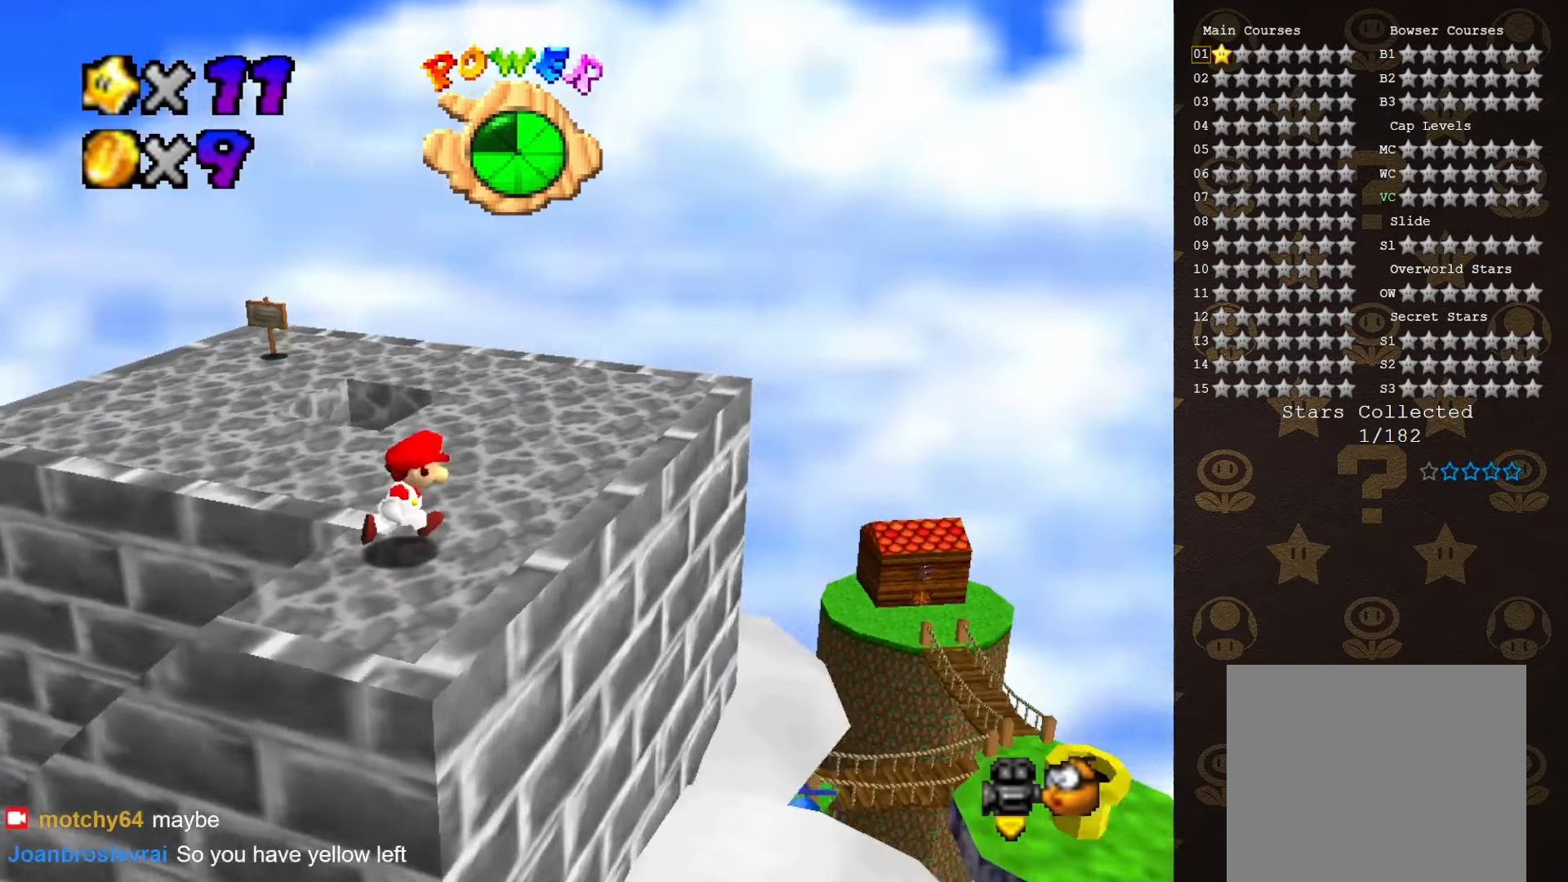
{"buttons": [], "left_stick": "down-left", "events": [[66, "left_stick", "up"], [316, "A", "down"], [383, "left_stick", "down-left"], [416, "A", "up"]]}
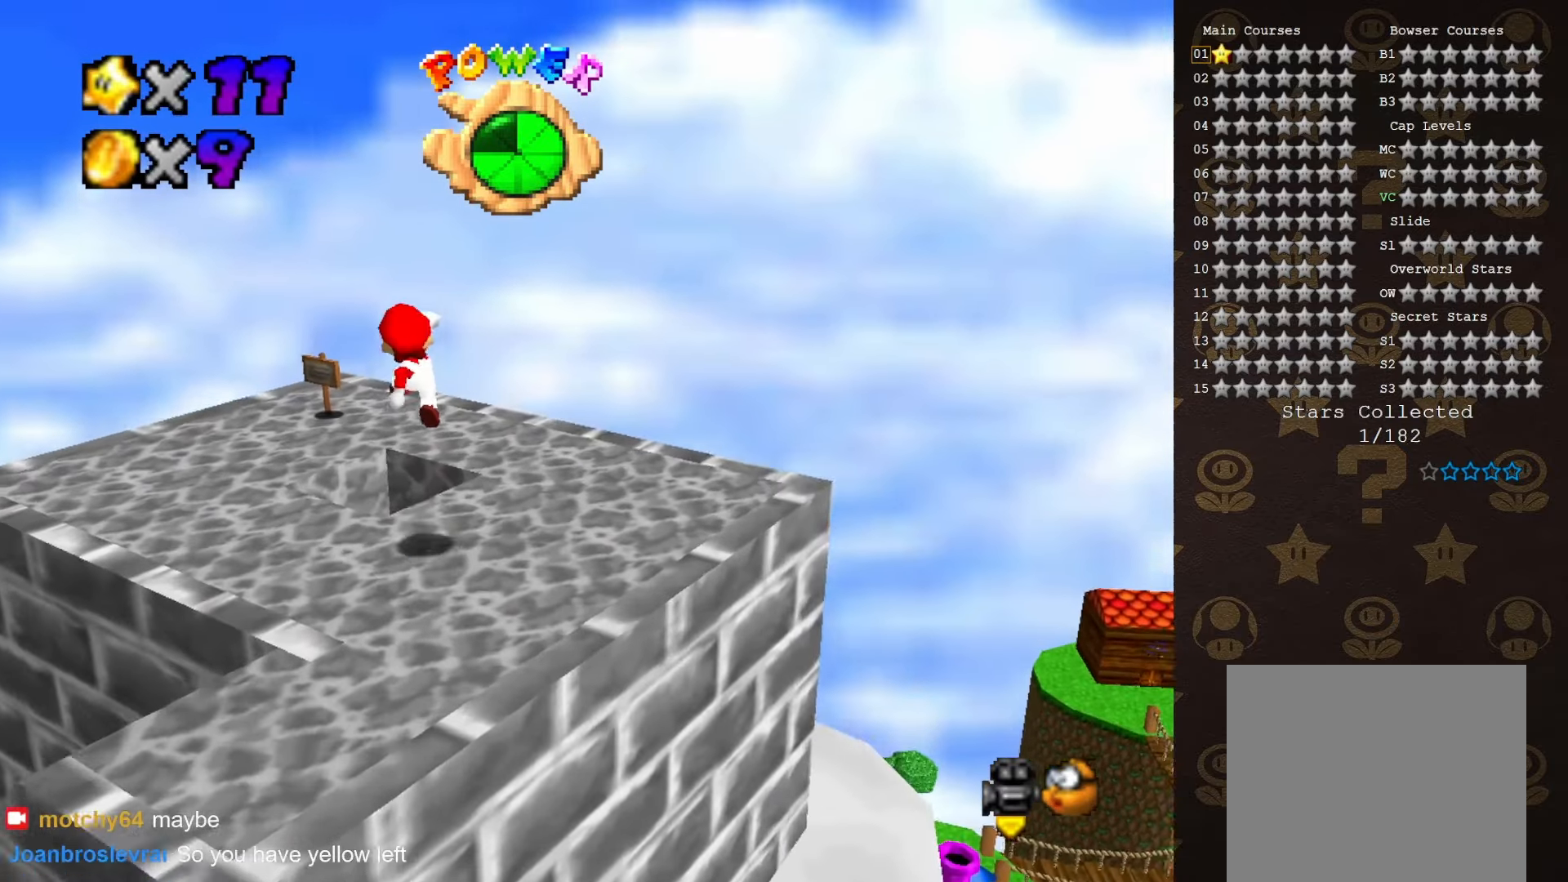
{"buttons": [], "left_stick": "center", "events": [[16, "left_stick", "left"], [133, "left_stick", "down-left"], [333, "left_stick", "center"]]}
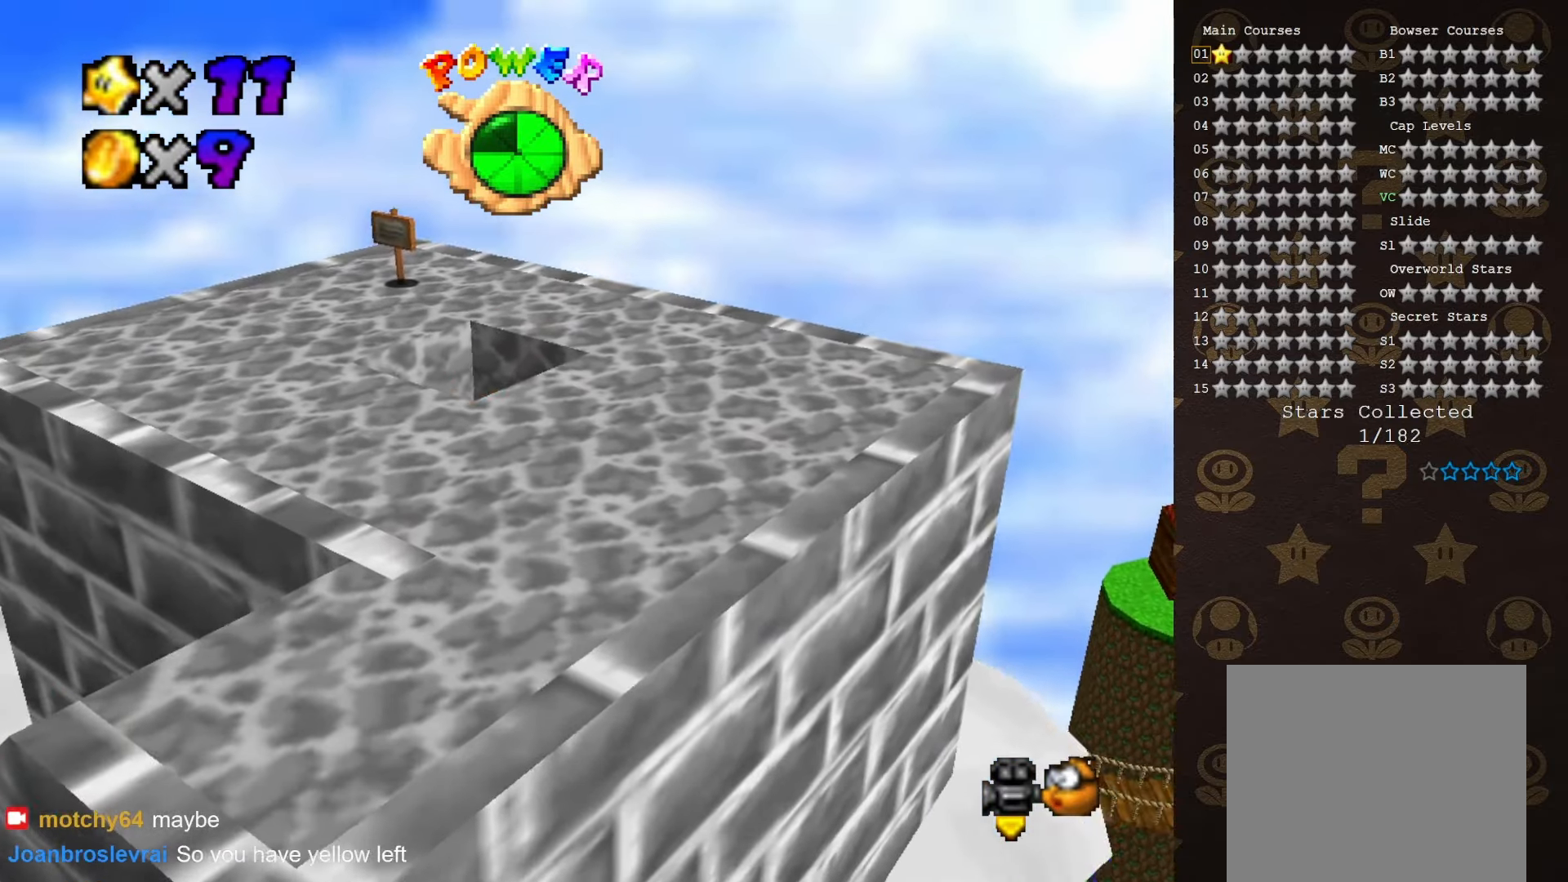
{"buttons": [], "left_stick": "center", "events": []}
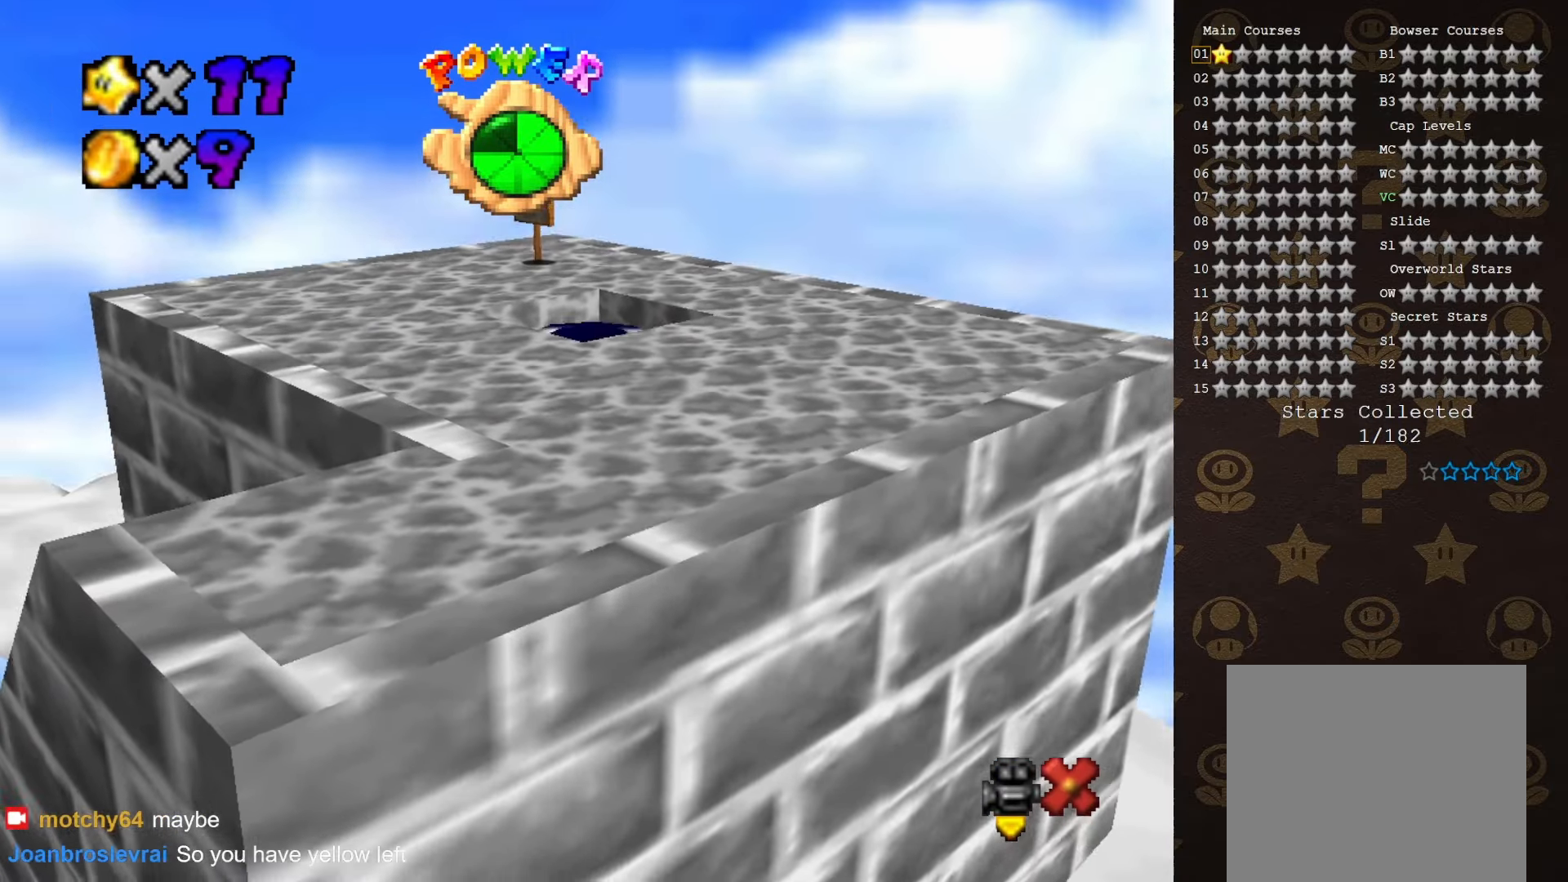
{"buttons": [], "left_stick": "center", "events": []}
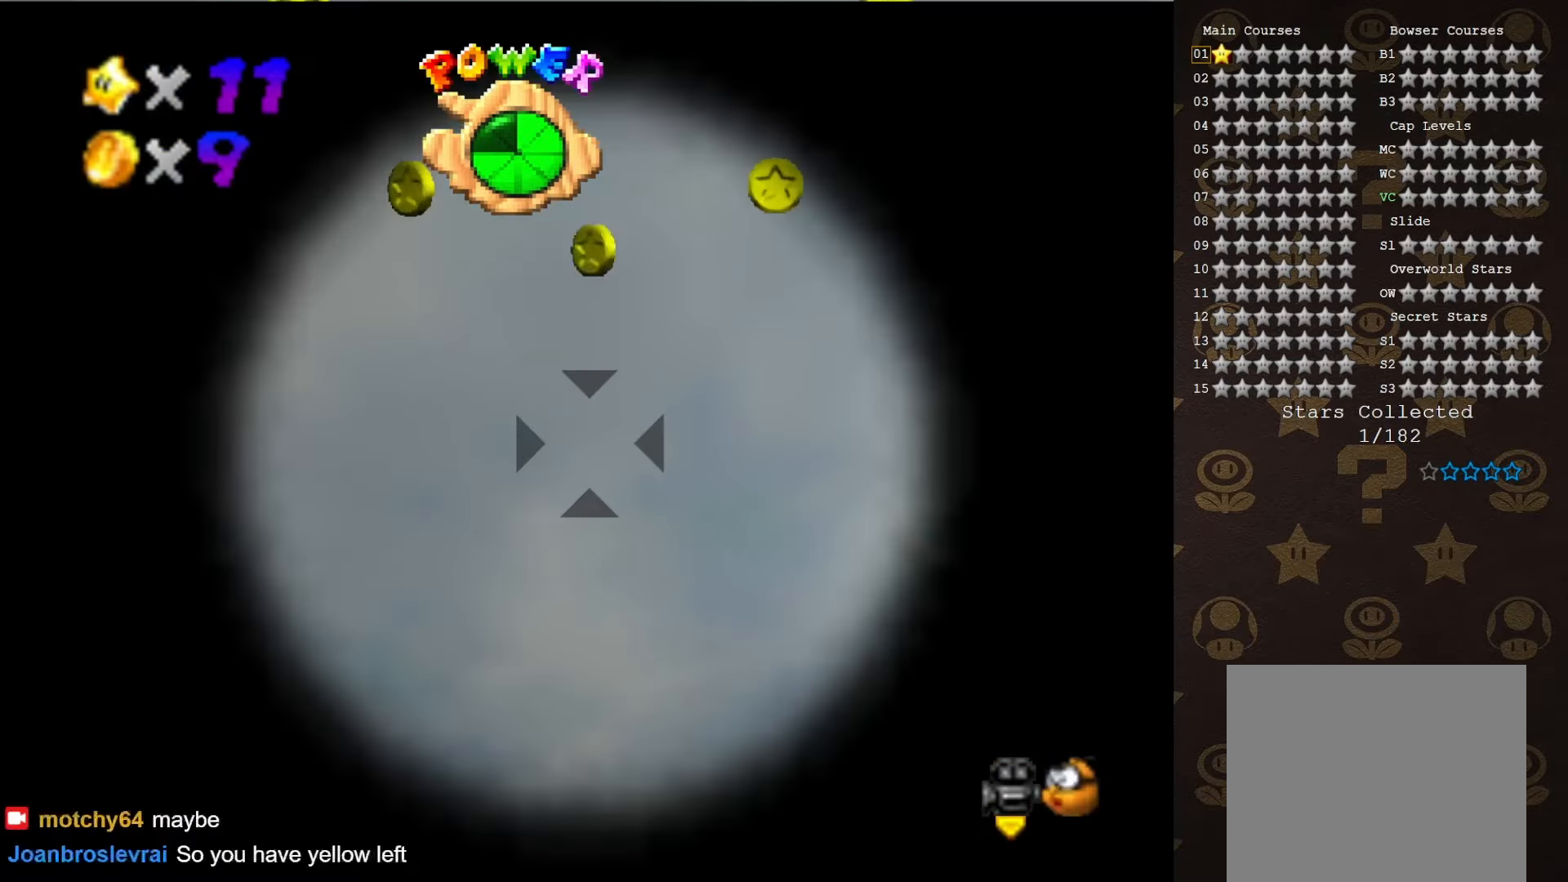
{"buttons": [], "left_stick": "center", "events": []}
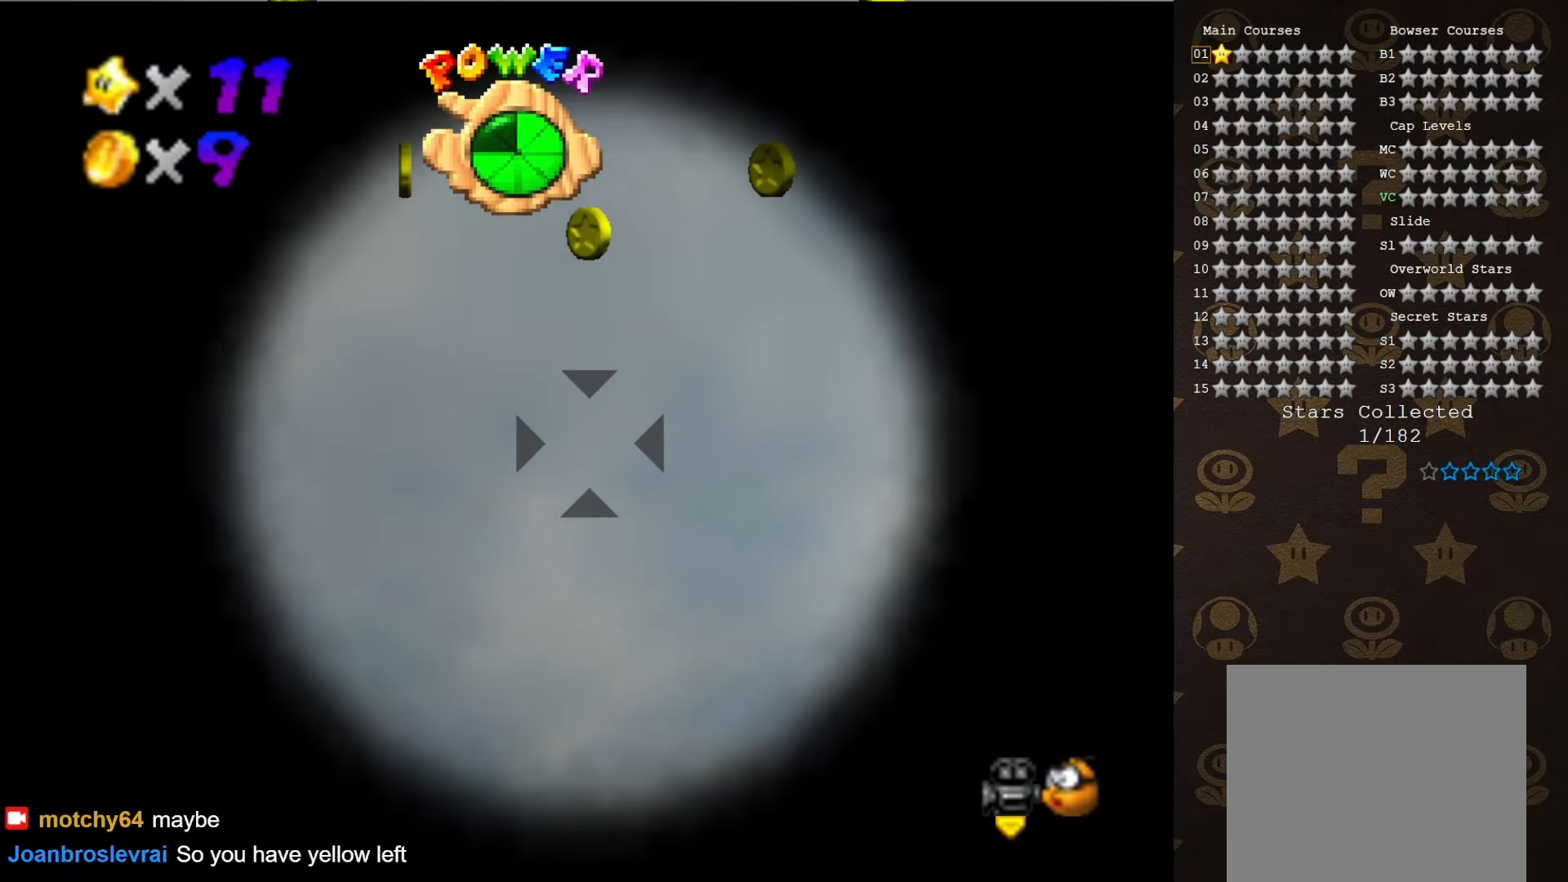
{"buttons": [], "left_stick": "center", "events": []}
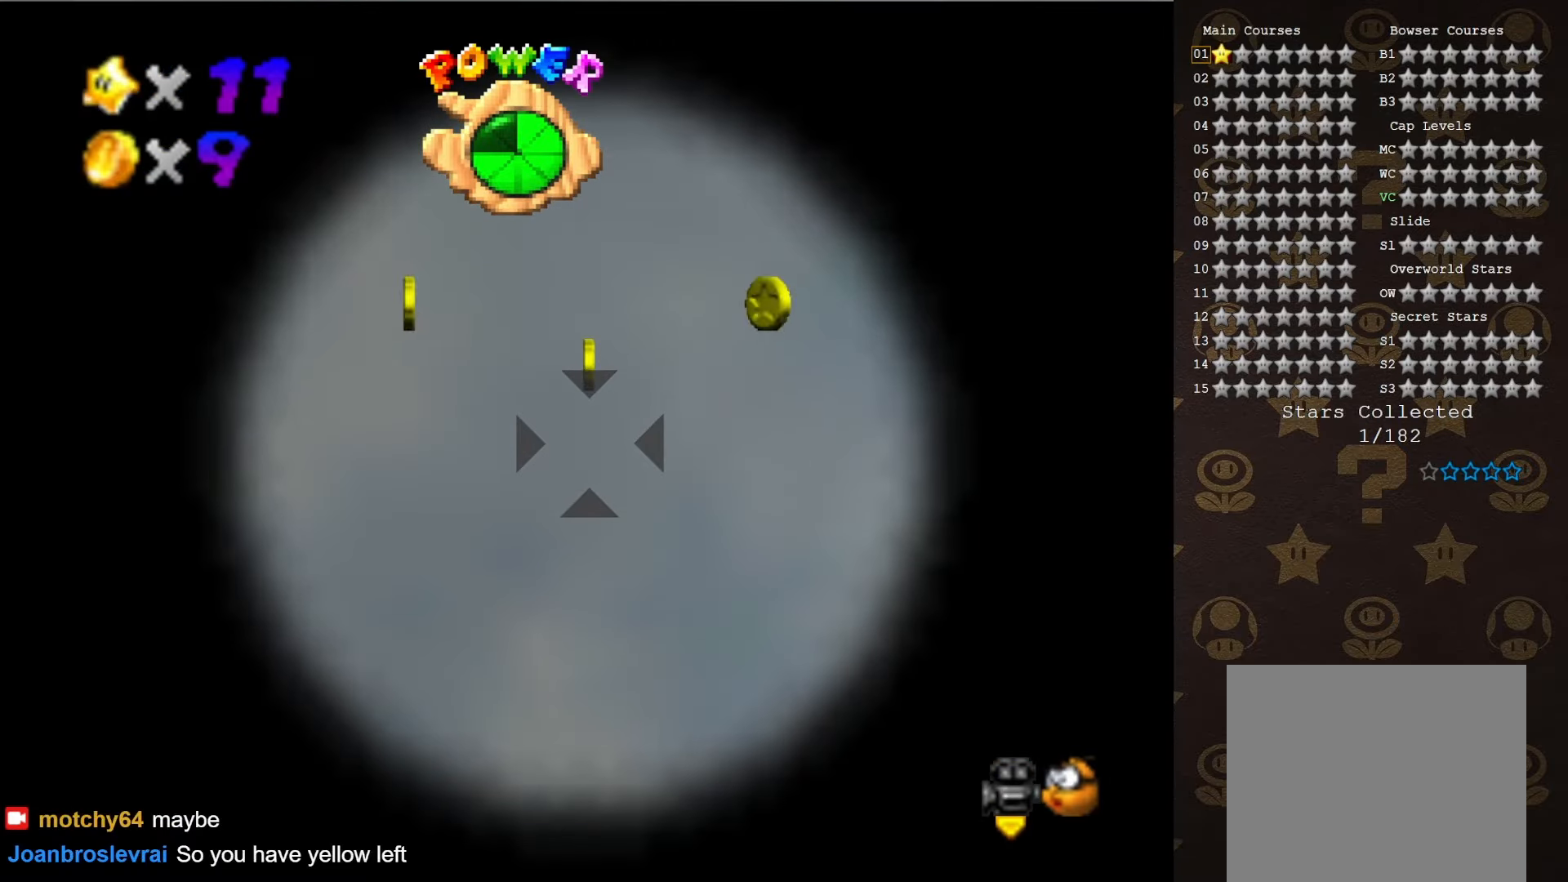
{"buttons": [], "left_stick": "center", "events": []}
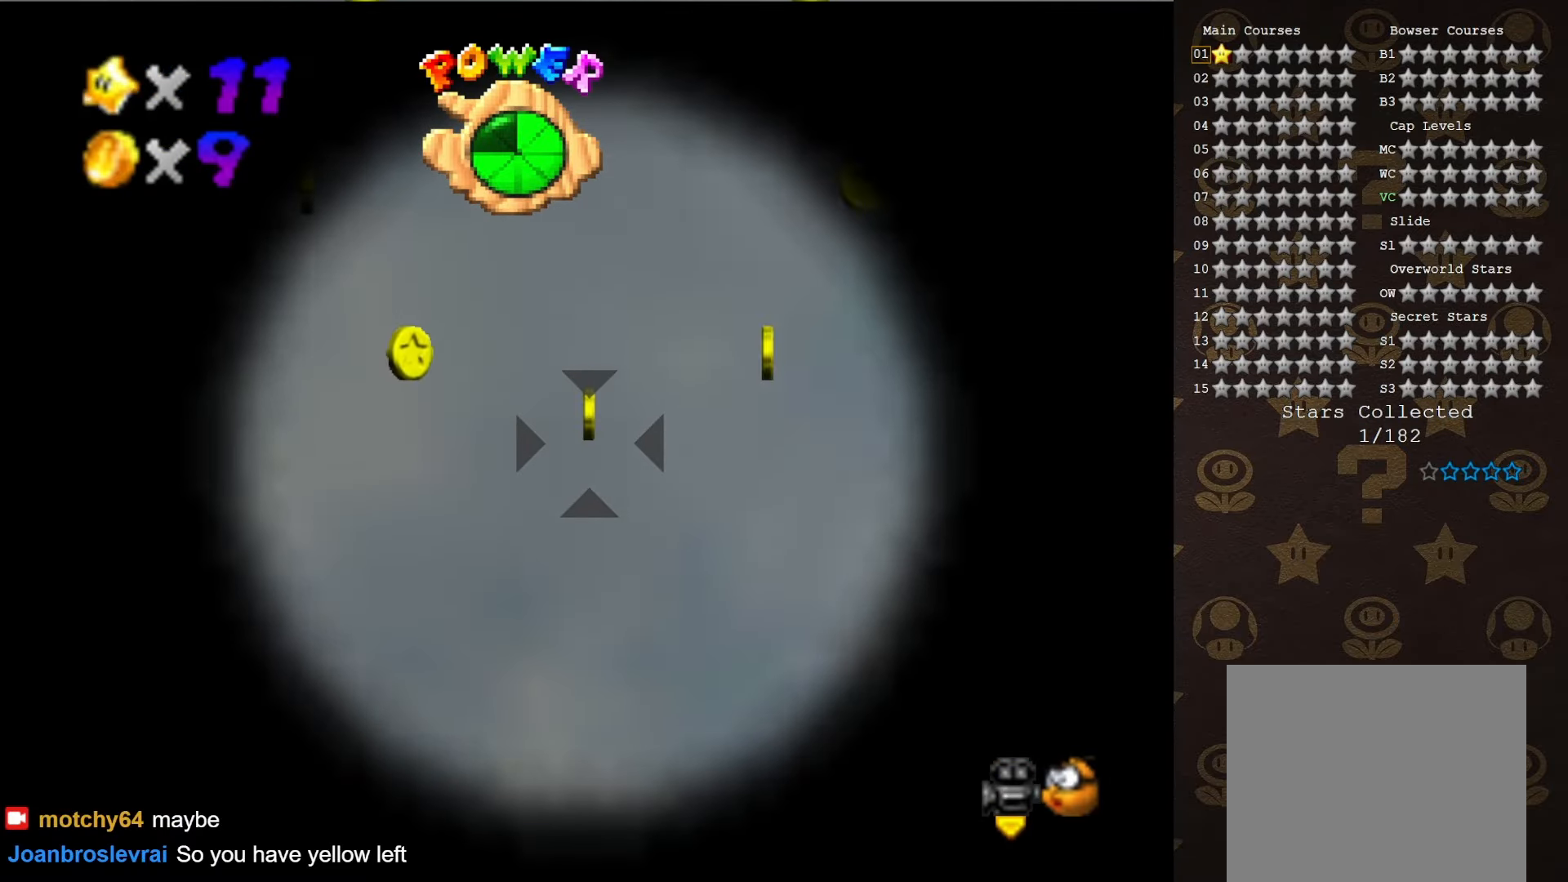
{"buttons": [], "left_stick": "center", "events": []}
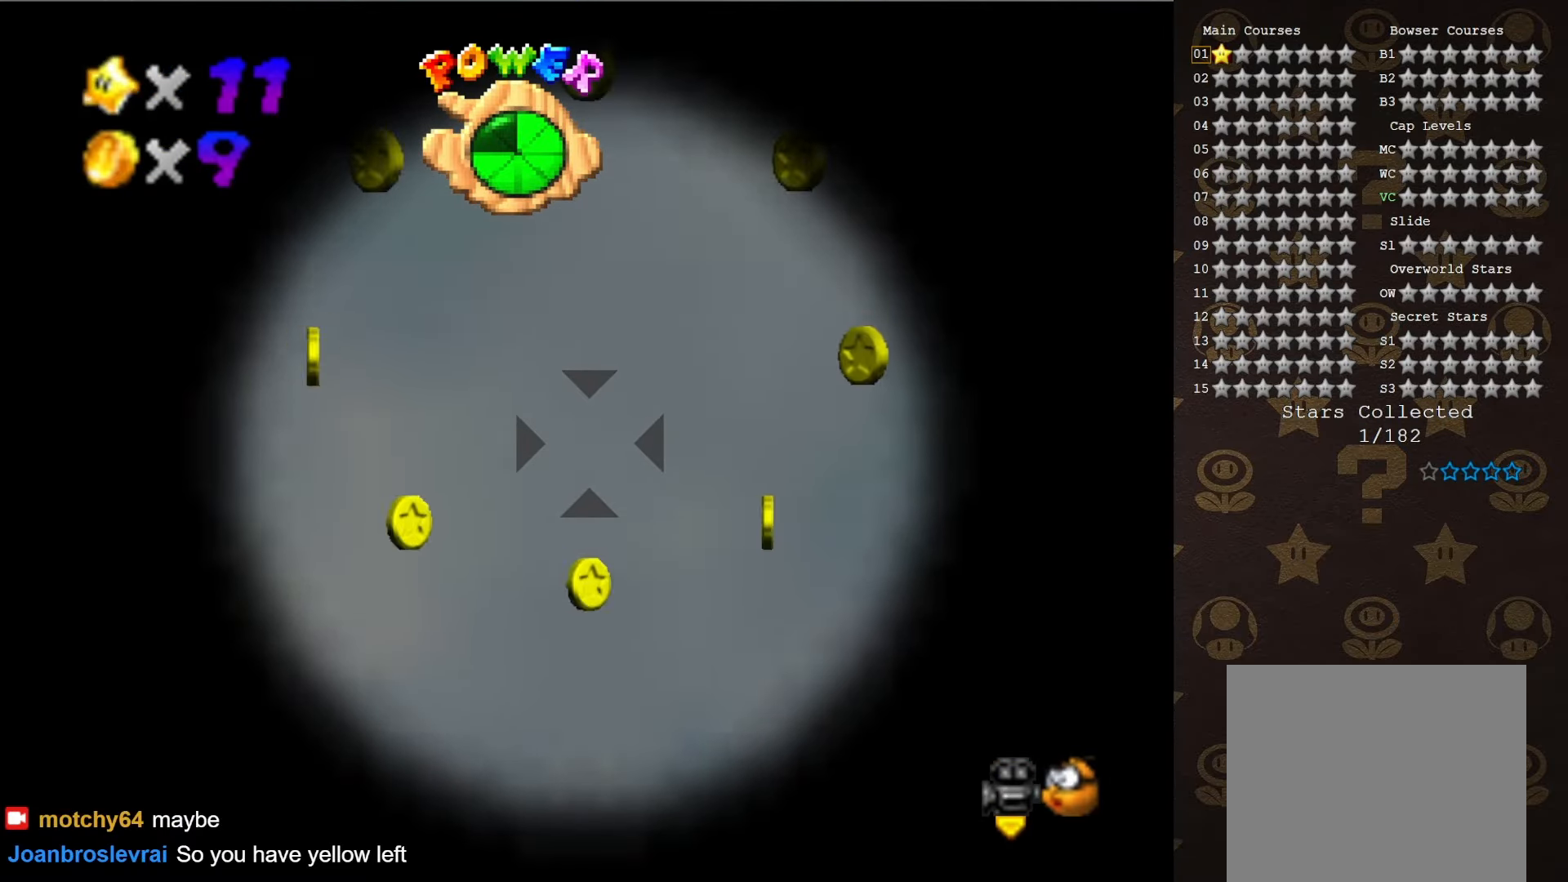
{"buttons": [], "left_stick": "center", "events": [[350, "A", "down"], [350, "B", "down"], [450, "A", "up"], [450, "B", "up"]]}